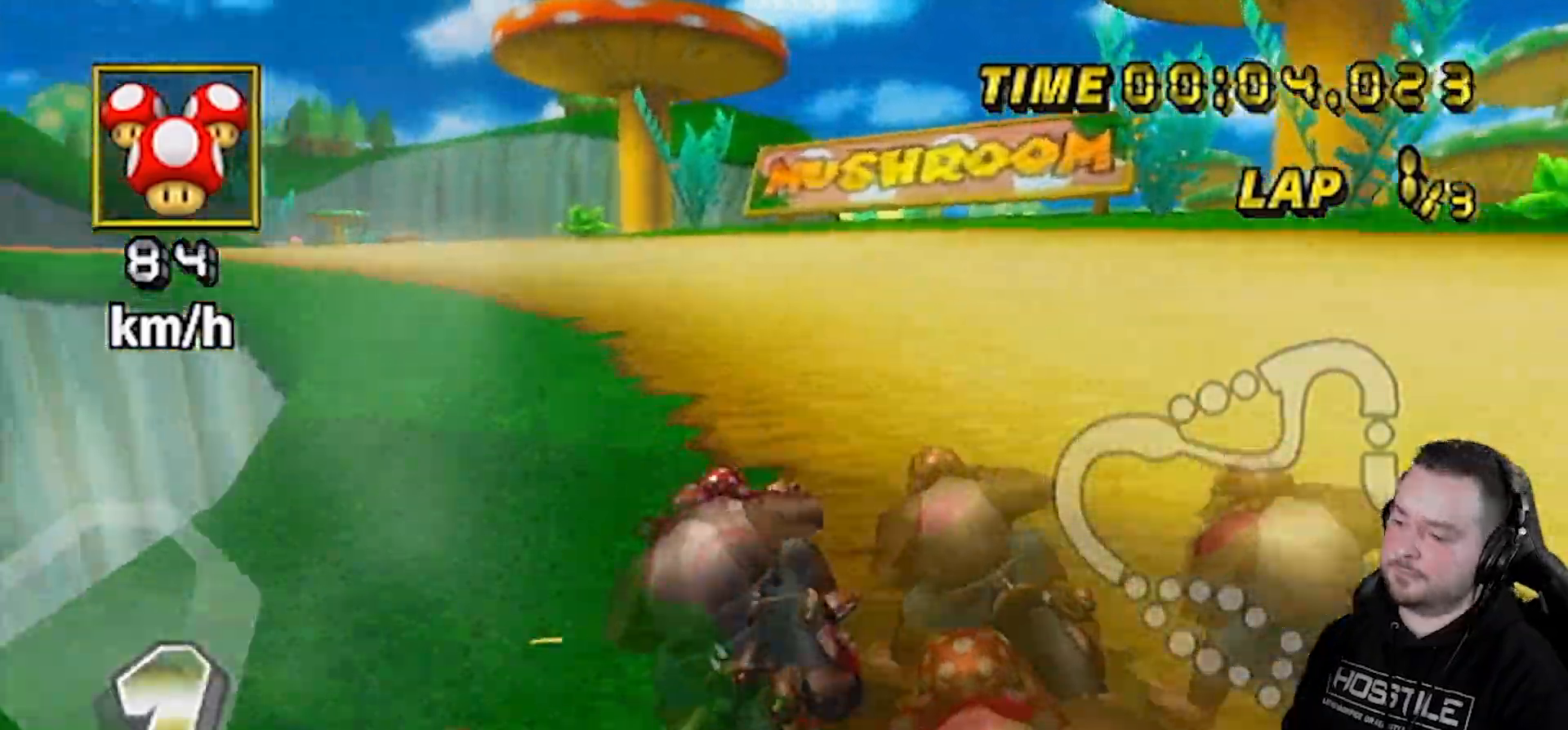
Gameplay with a controller (Nintendo layout); each line is a JSON object with the inputs held at the frame after it. "events" lists button and stick changes between this image and that frame as [ms after this image, input, new state], when the widget could be followed in between. Not read: L3 R3.
{"buttons": ["A", "R1"], "left_stick": "down-left", "right_stick": "center", "events": [[33, "left_stick", "right"], [150, "left_stick", "center"], [200, "left_stick", "down-left"]]}
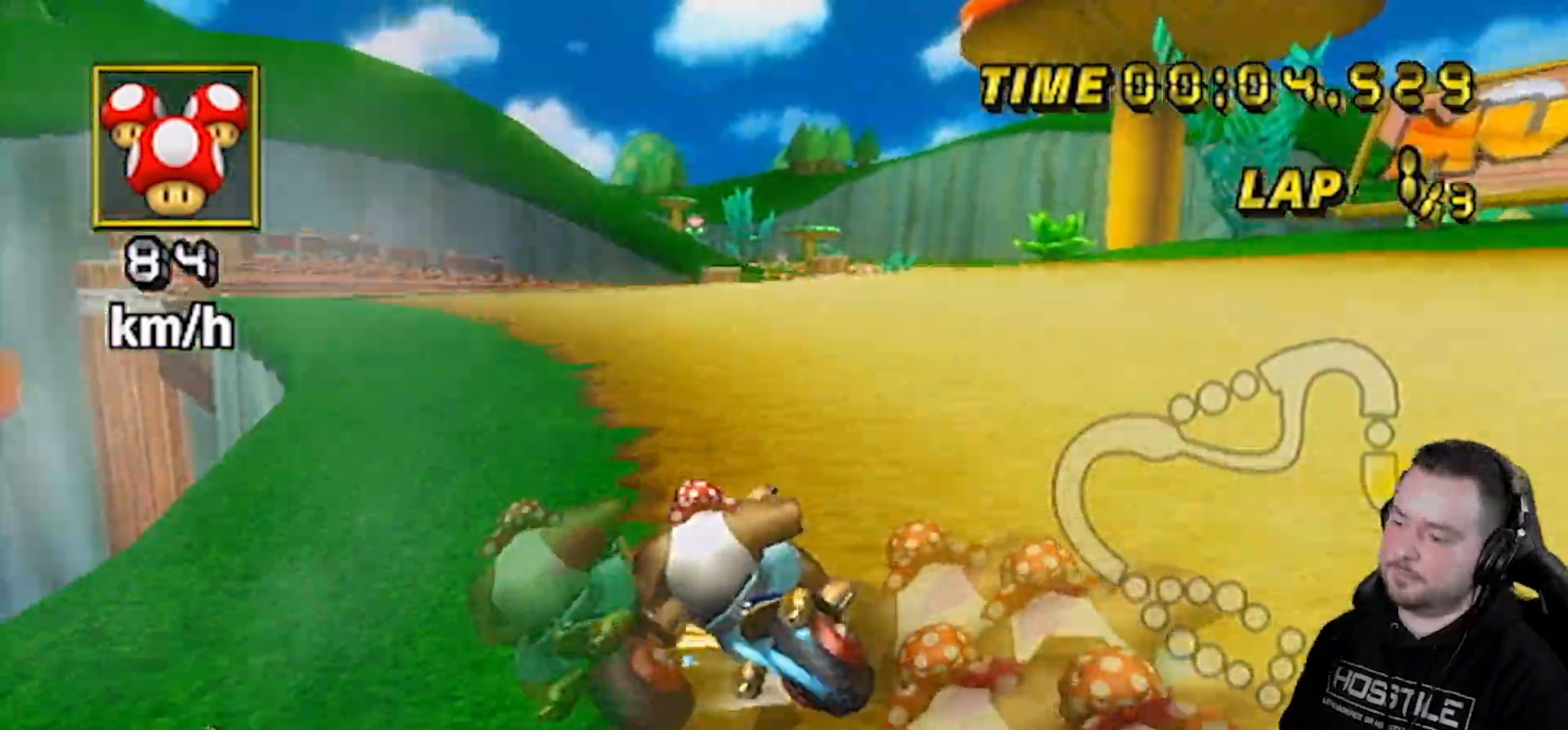
{"buttons": ["A", "R1"], "left_stick": "up-right", "right_stick": "center", "events": [[267, "left_stick", "center"], [317, "left_stick", "up-right"]]}
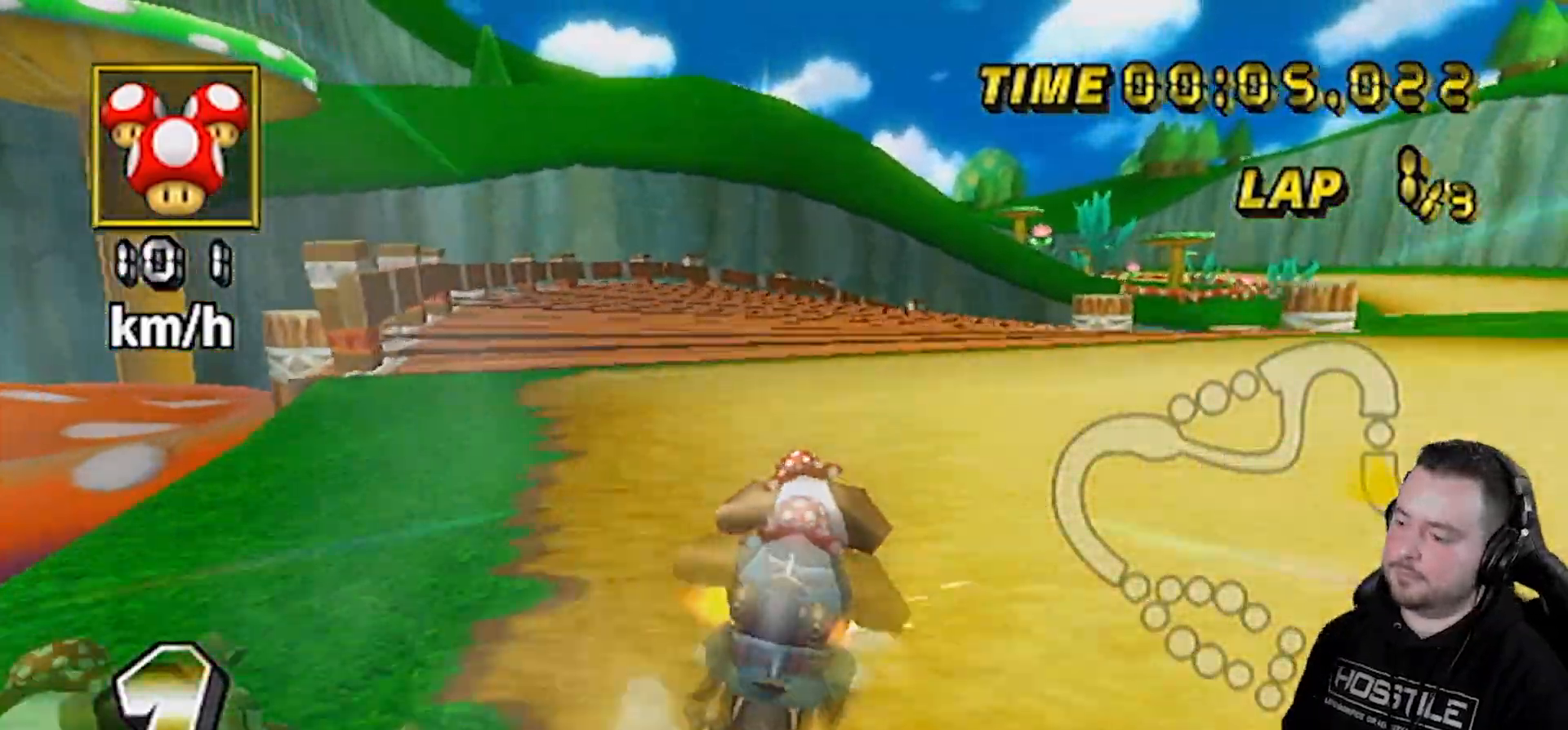
{"buttons": ["A", "R1"], "left_stick": "up-right", "right_stick": "center", "events": [[67, "left_stick", "left"], [233, "left_stick", "up-right"]]}
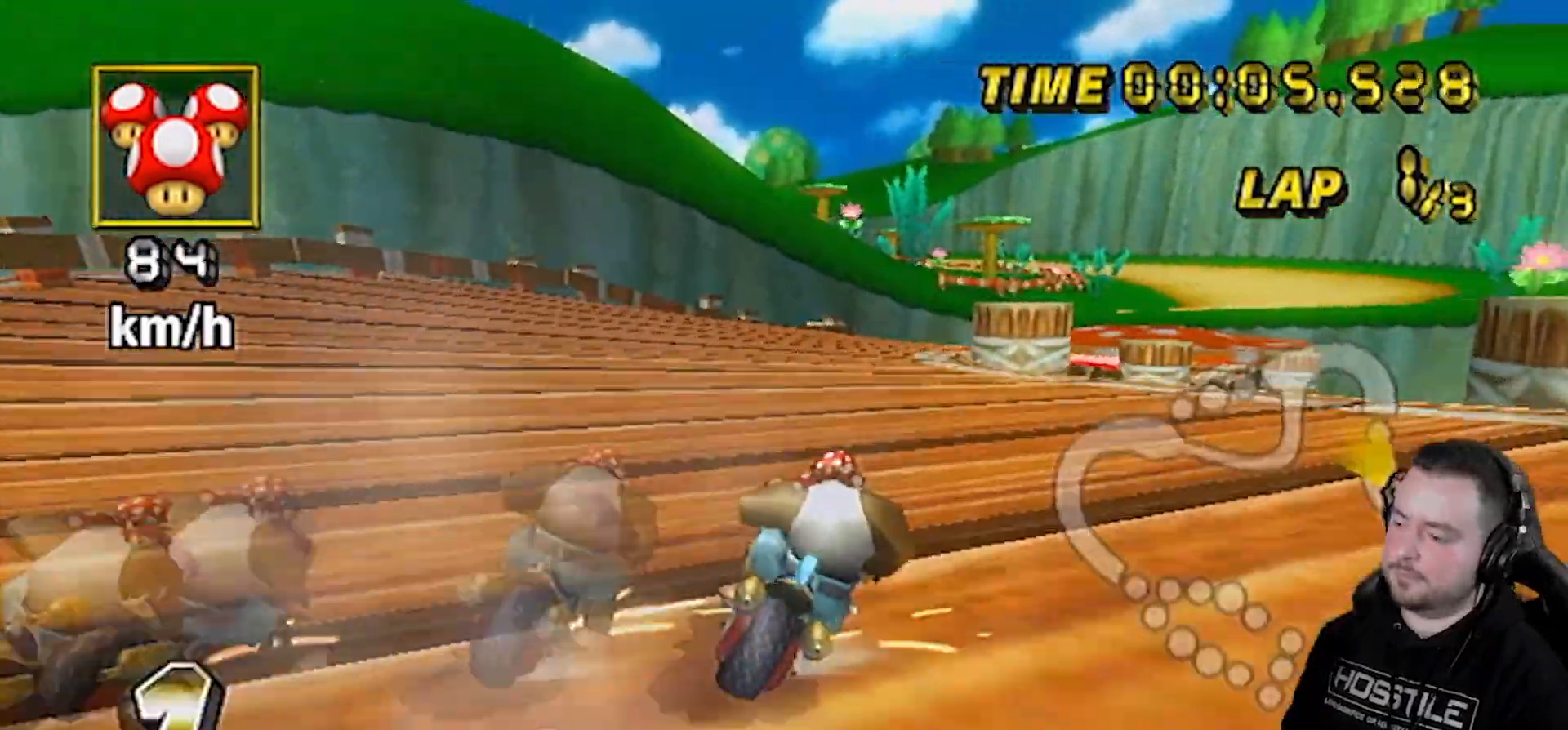
{"buttons": ["A", "R1"], "left_stick": "left", "right_stick": "center", "events": [[133, "left_stick", "left"]]}
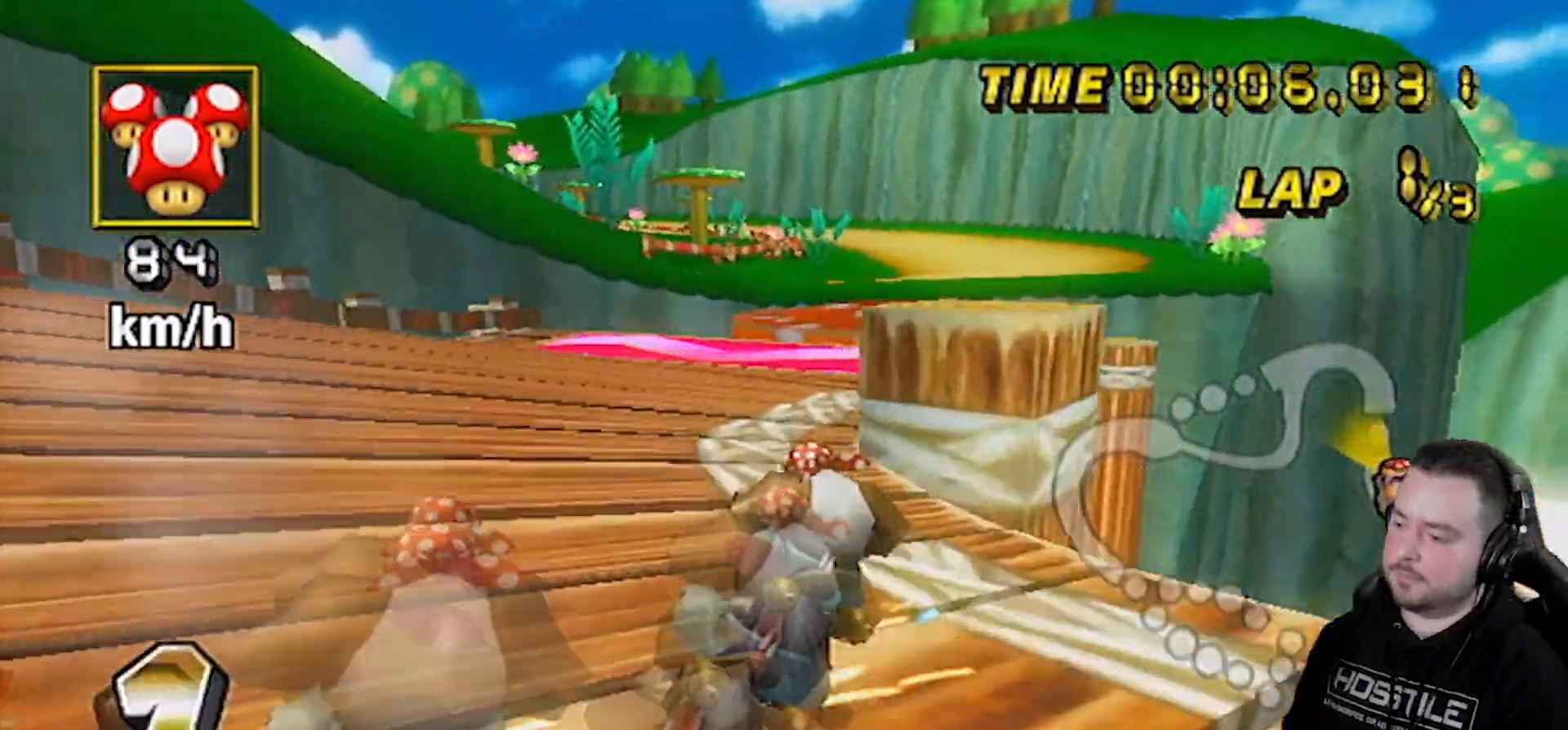
{"buttons": ["A"], "left_stick": "left", "right_stick": "center", "events": [[167, "left_stick", "up-right"], [350, "DPAD_UP", "down"], [350, "R1", "up"], [350, "left_stick", "center"], [400, "DPAD_RIGHT", "down"], [417, "DPAD_RIGHT", "up"], [417, "DPAD_UP", "up"], [483, "left_stick", "left"]]}
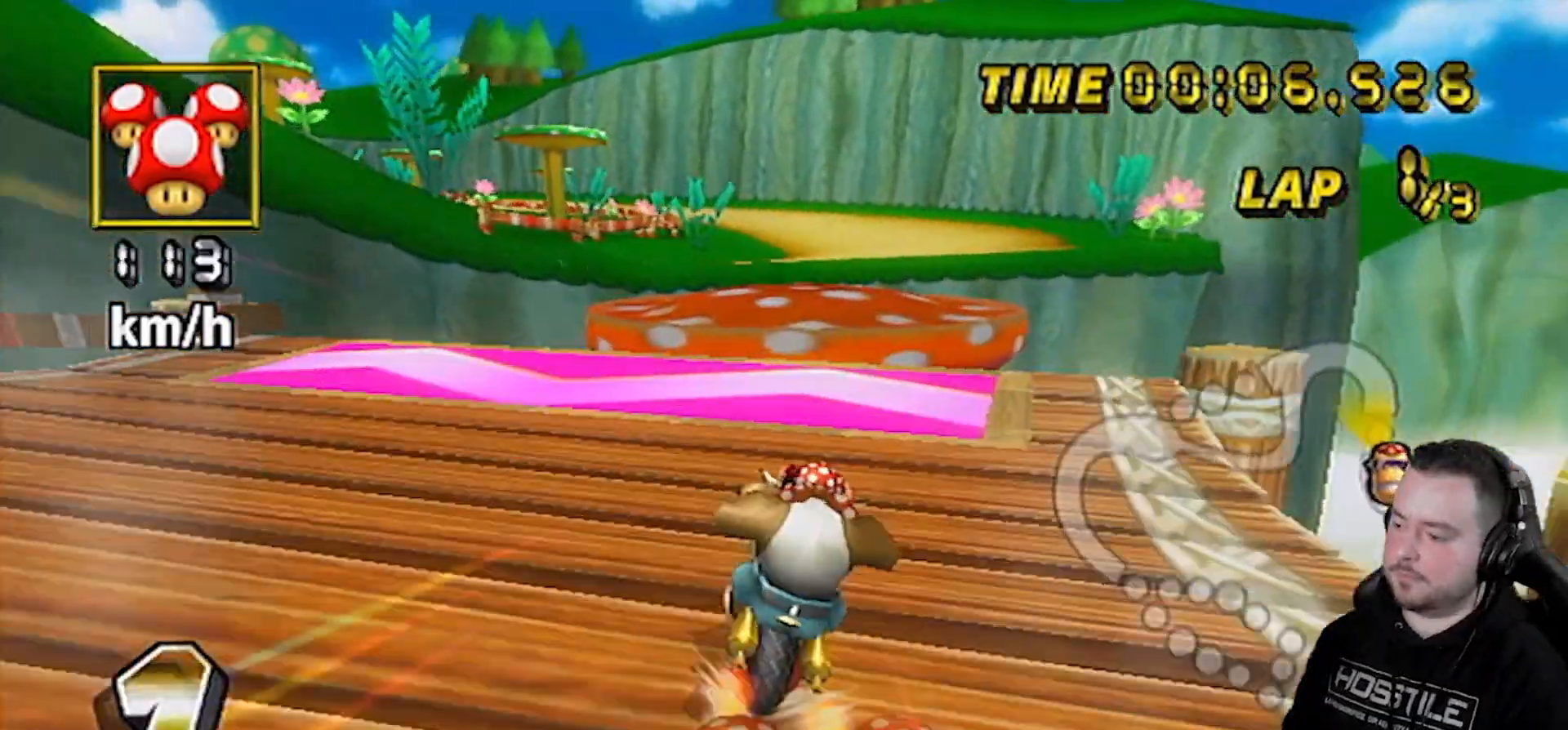
{"buttons": ["A"], "left_stick": "center", "right_stick": "center", "events": [[350, "left_stick", "center"], [417, "DPAD_UP", "down"], [450, "DPAD_UP", "up"]]}
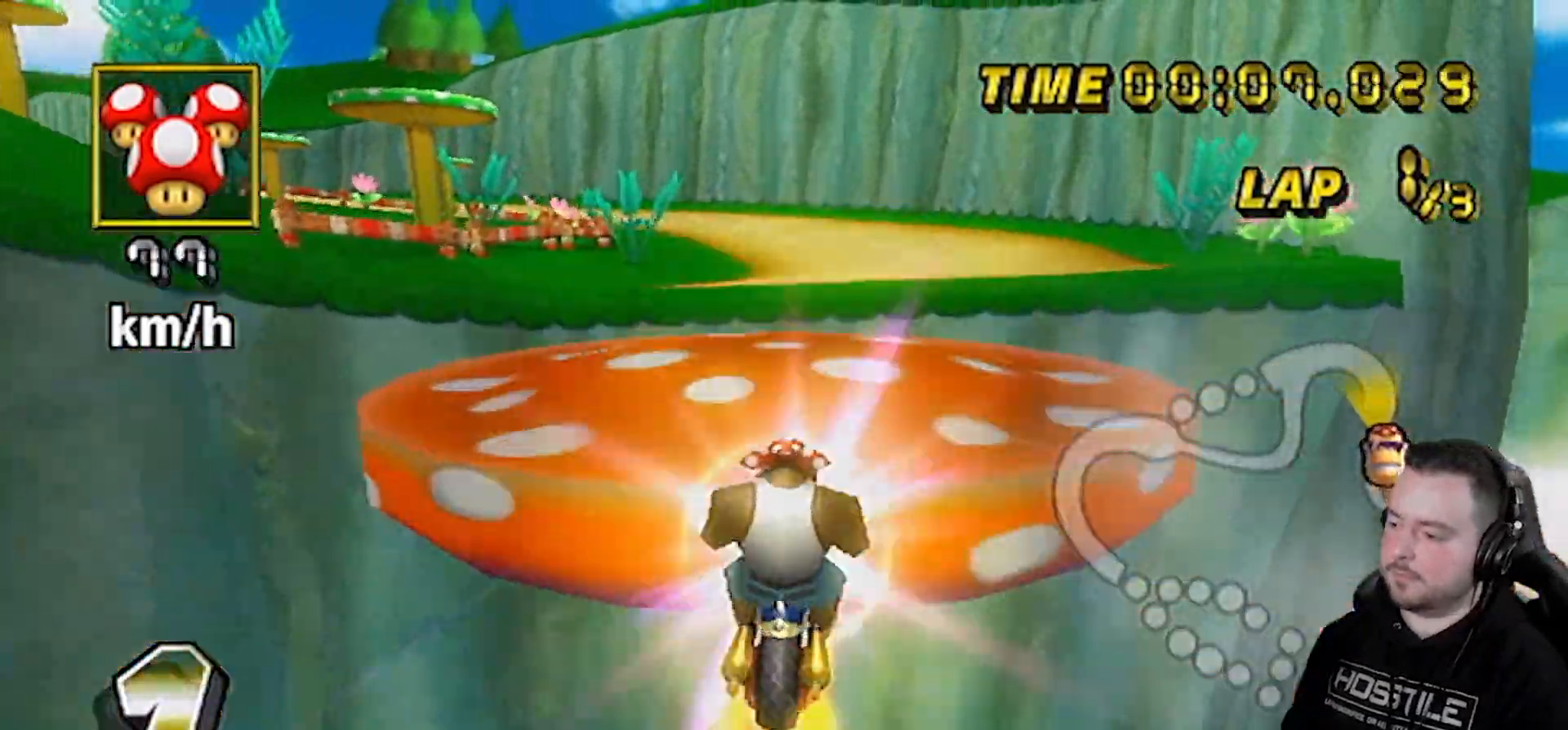
{"buttons": ["A", "R1"], "left_stick": "down-left", "right_stick": "center", "events": [[67, "left_stick", "down"], [450, "R1", "down"], [483, "left_stick", "down-left"]]}
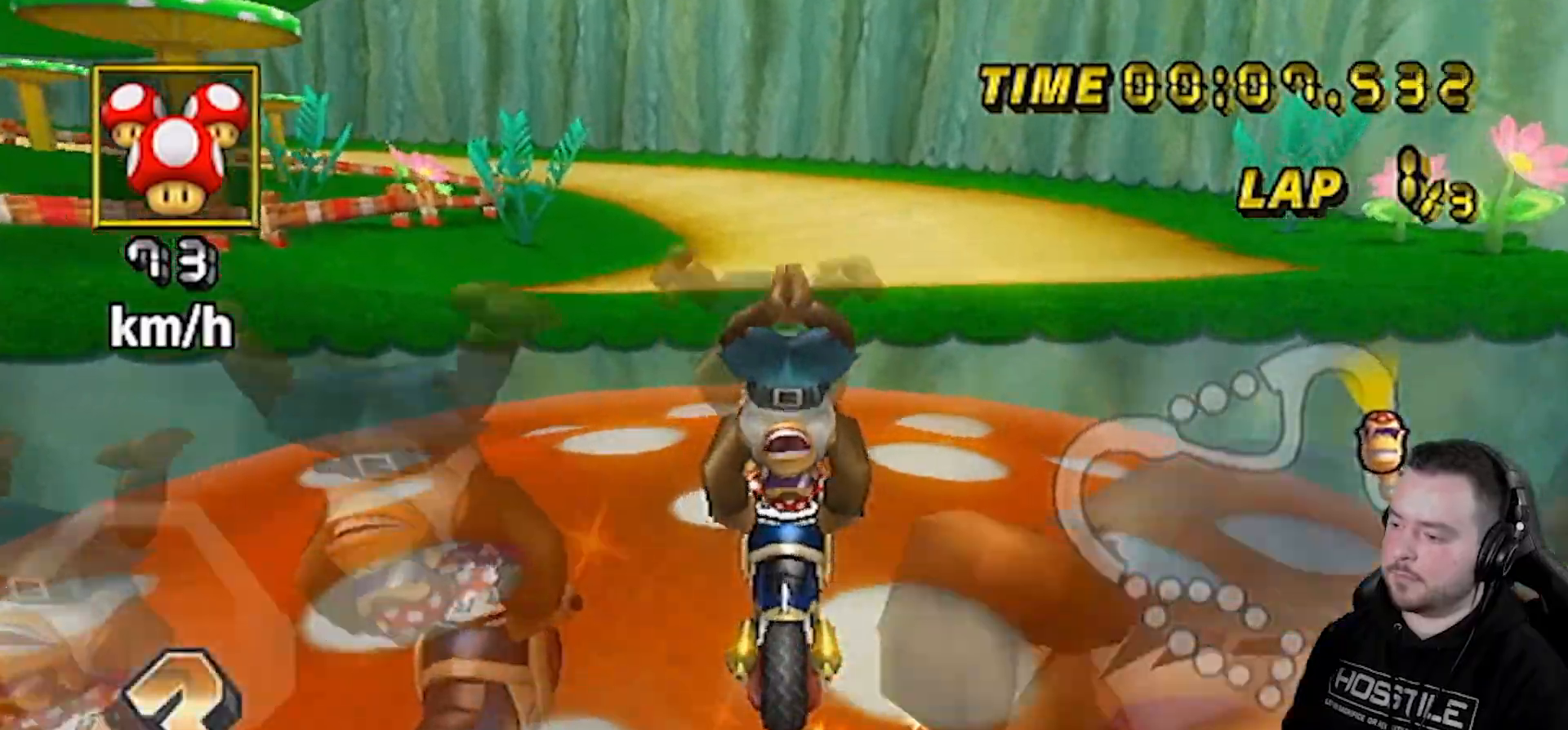
{"buttons": ["A", "R1", "DPAD_UP"], "left_stick": "left", "right_stick": "center", "events": [[33, "left_stick", "left"], [417, "DPAD_UP", "down"], [483, "DPAD_LEFT", "down"], [500, "DPAD_LEFT", "up"]]}
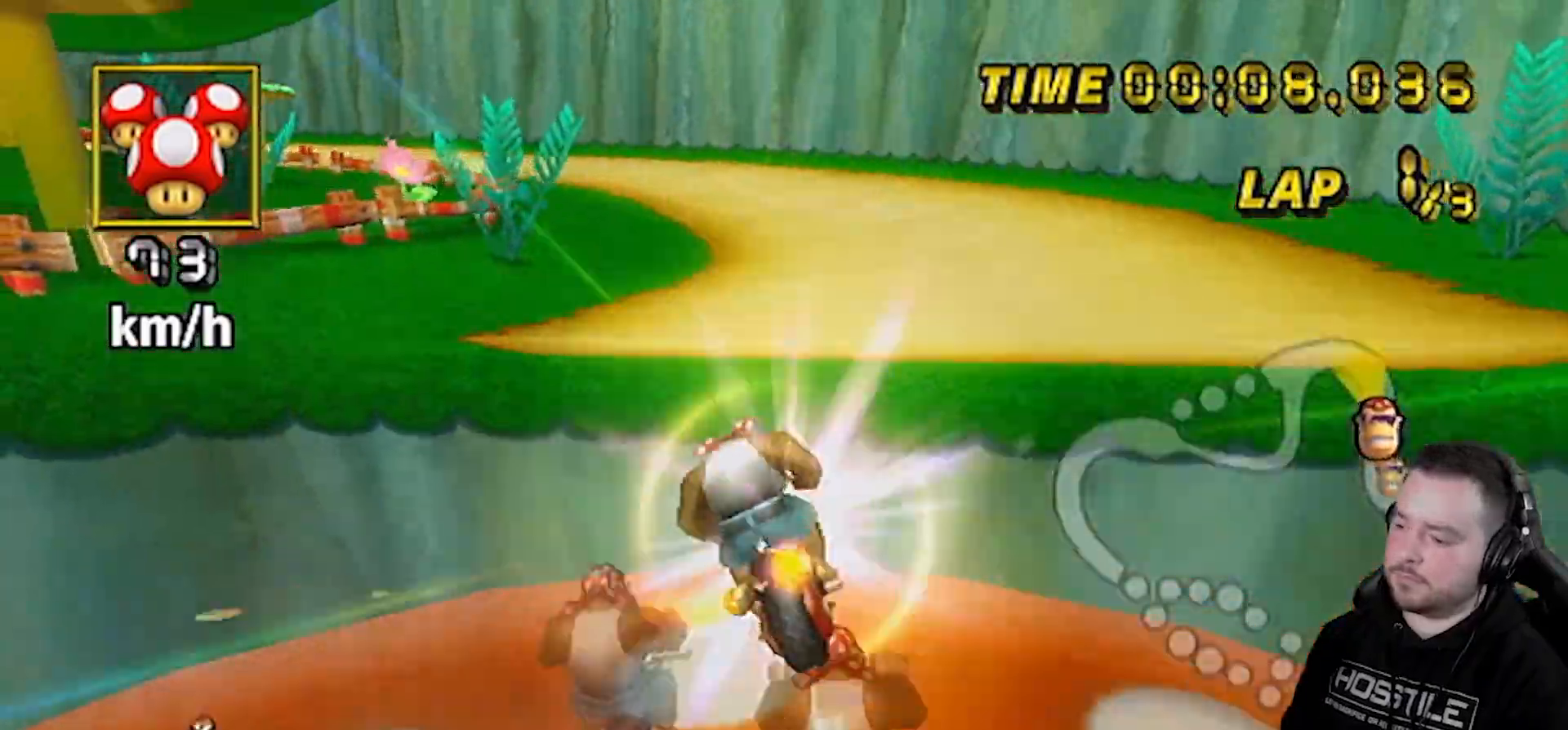
{"buttons": ["A"], "left_stick": "up", "right_stick": "center", "events": [[33, "DPAD_UP", "up"], [100, "left_stick", "up-left"], [250, "left_stick", "up"], [283, "R1", "up"]]}
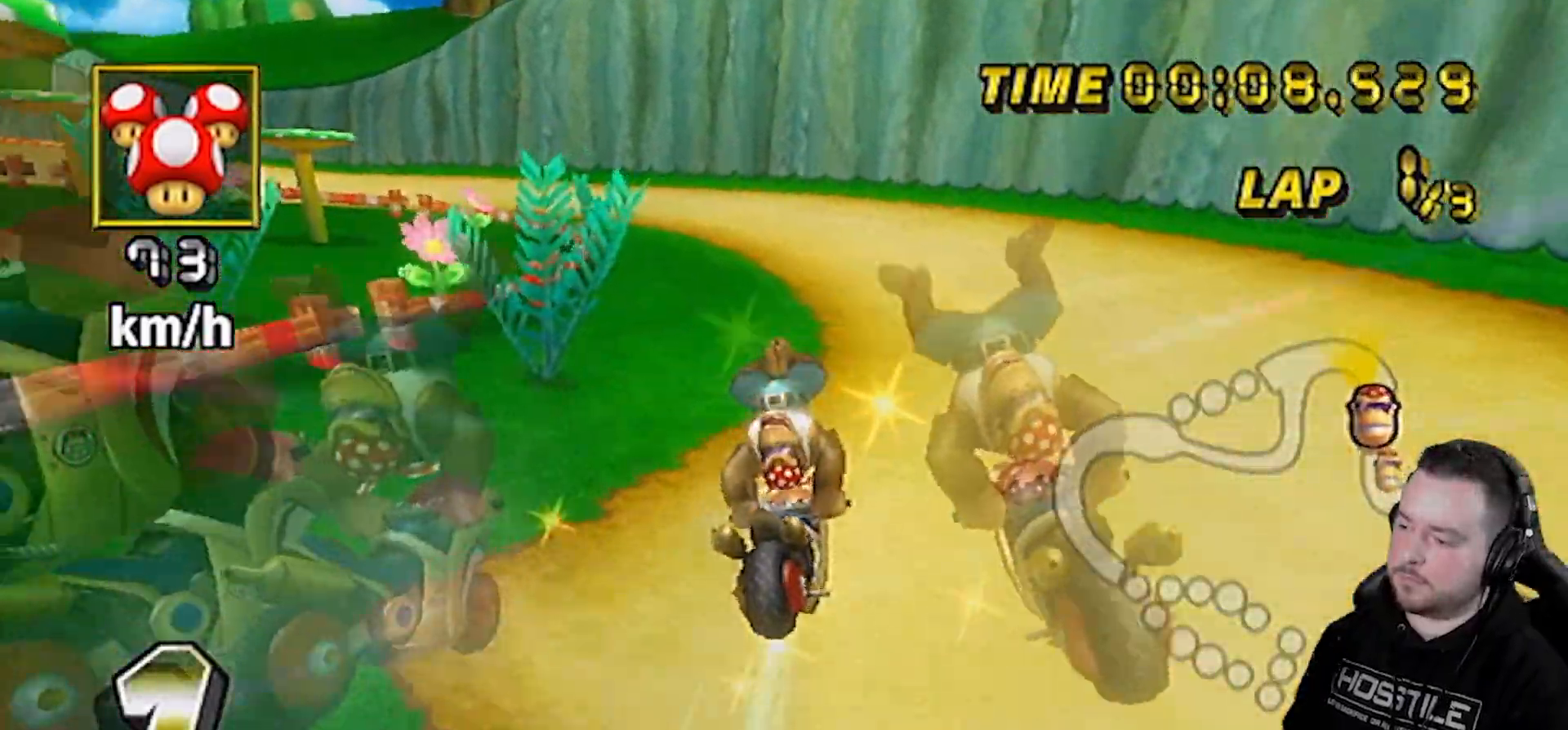
{"buttons": ["A", "R1"], "left_stick": "down-left", "right_stick": "center", "events": [[283, "R1", "down"], [417, "left_stick", "left"], [483, "left_stick", "down-left"]]}
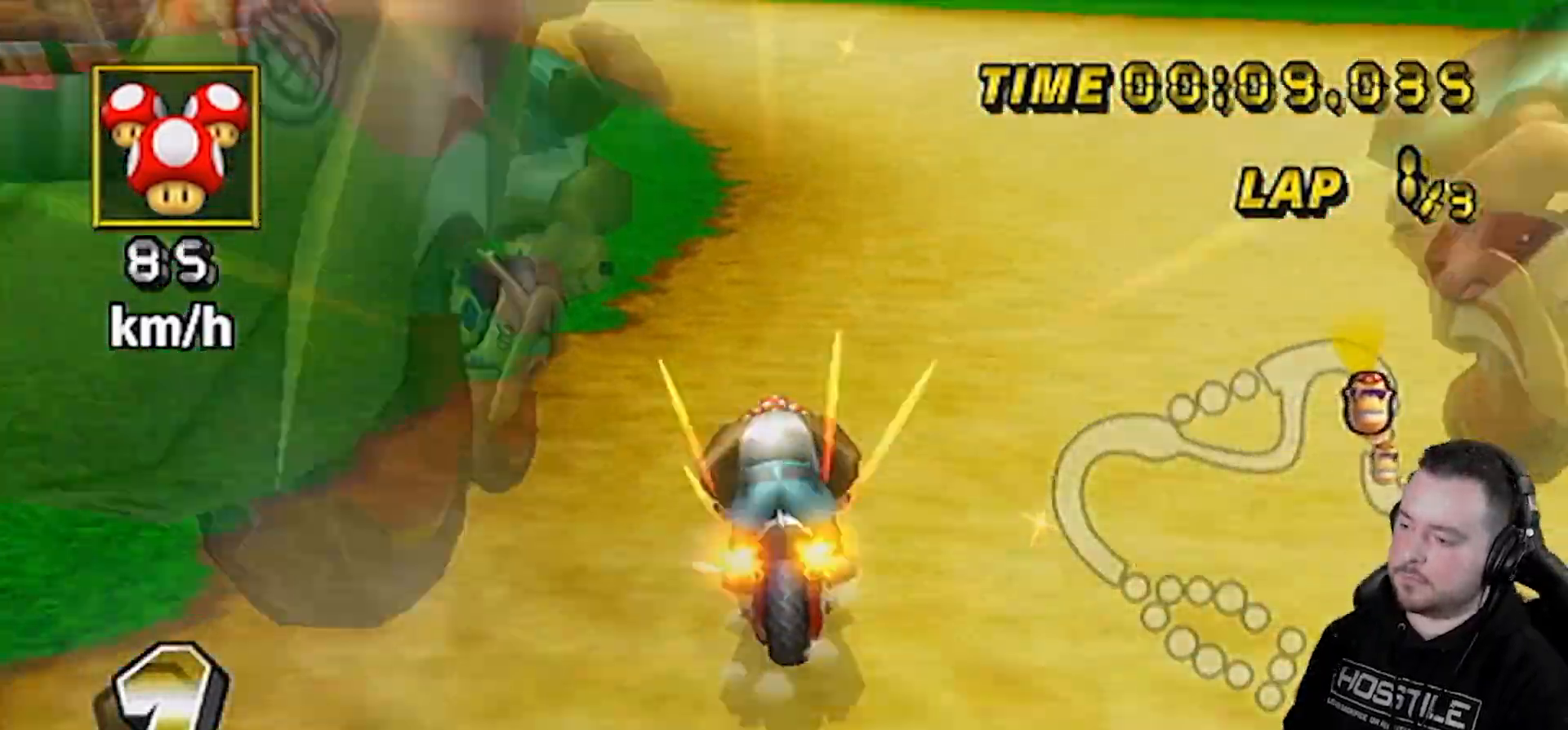
{"buttons": ["A", "R1"], "left_stick": "down-left", "right_stick": "center", "events": [[133, "left_stick", "right"], [450, "left_stick", "down-left"]]}
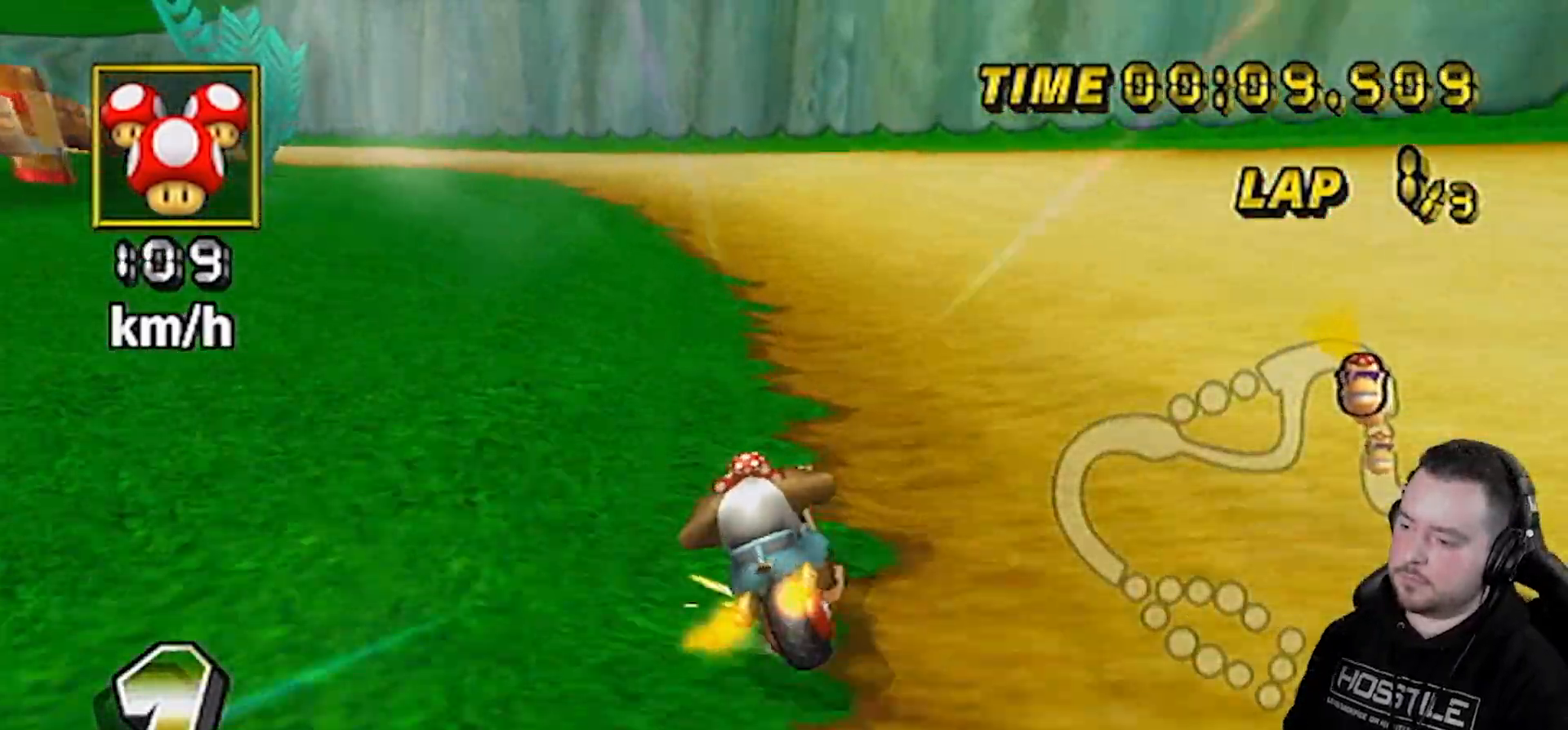
{"buttons": ["A", "R1"], "left_stick": "left", "right_stick": "center", "events": [[433, "left_stick", "left"]]}
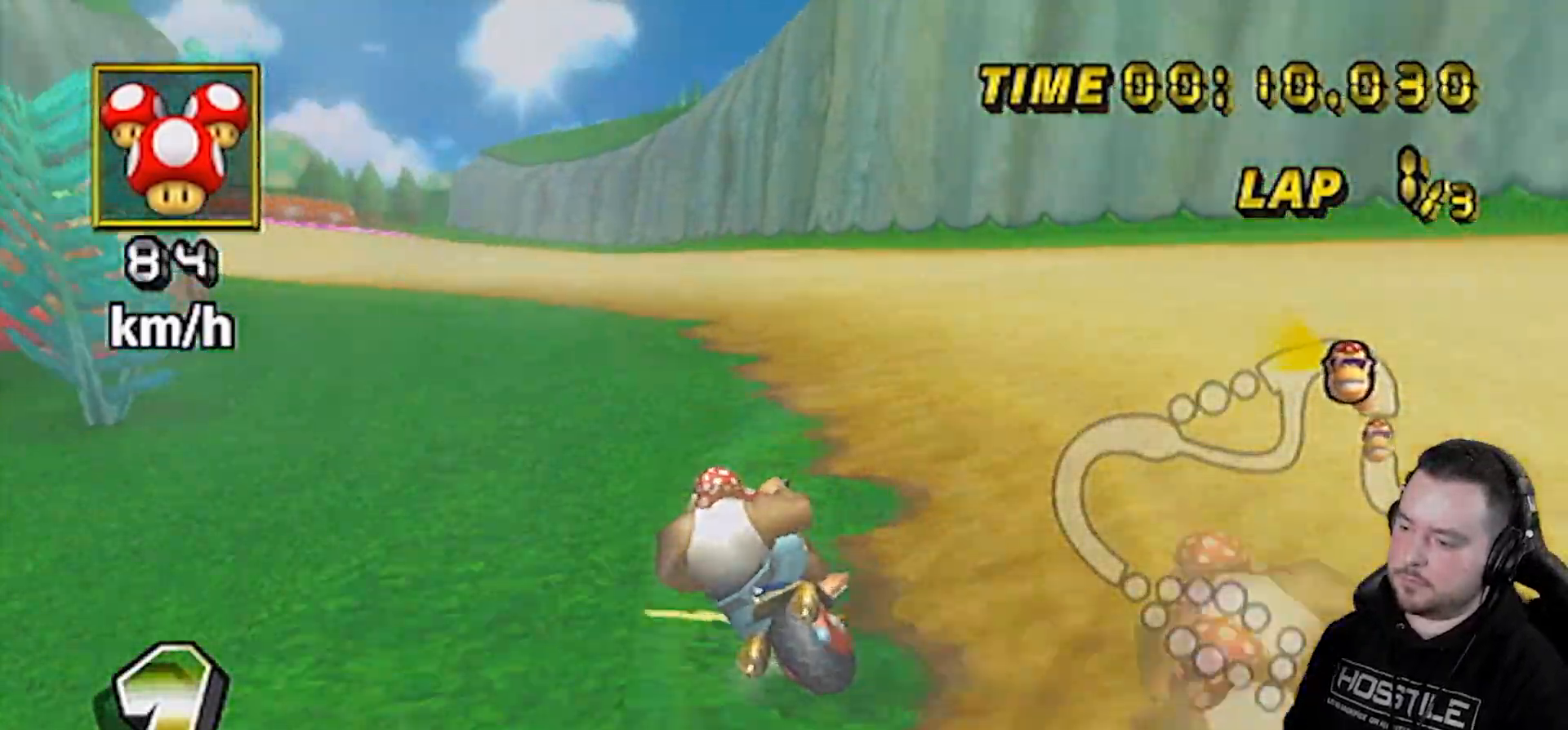
{"buttons": ["A"], "left_stick": "center", "right_stick": "center", "events": [[217, "DPAD_UP", "down"], [217, "R1", "up"], [283, "DPAD_LEFT", "down"], [350, "DPAD_LEFT", "up"], [383, "DPAD_UP", "up"], [483, "left_stick", "center"]]}
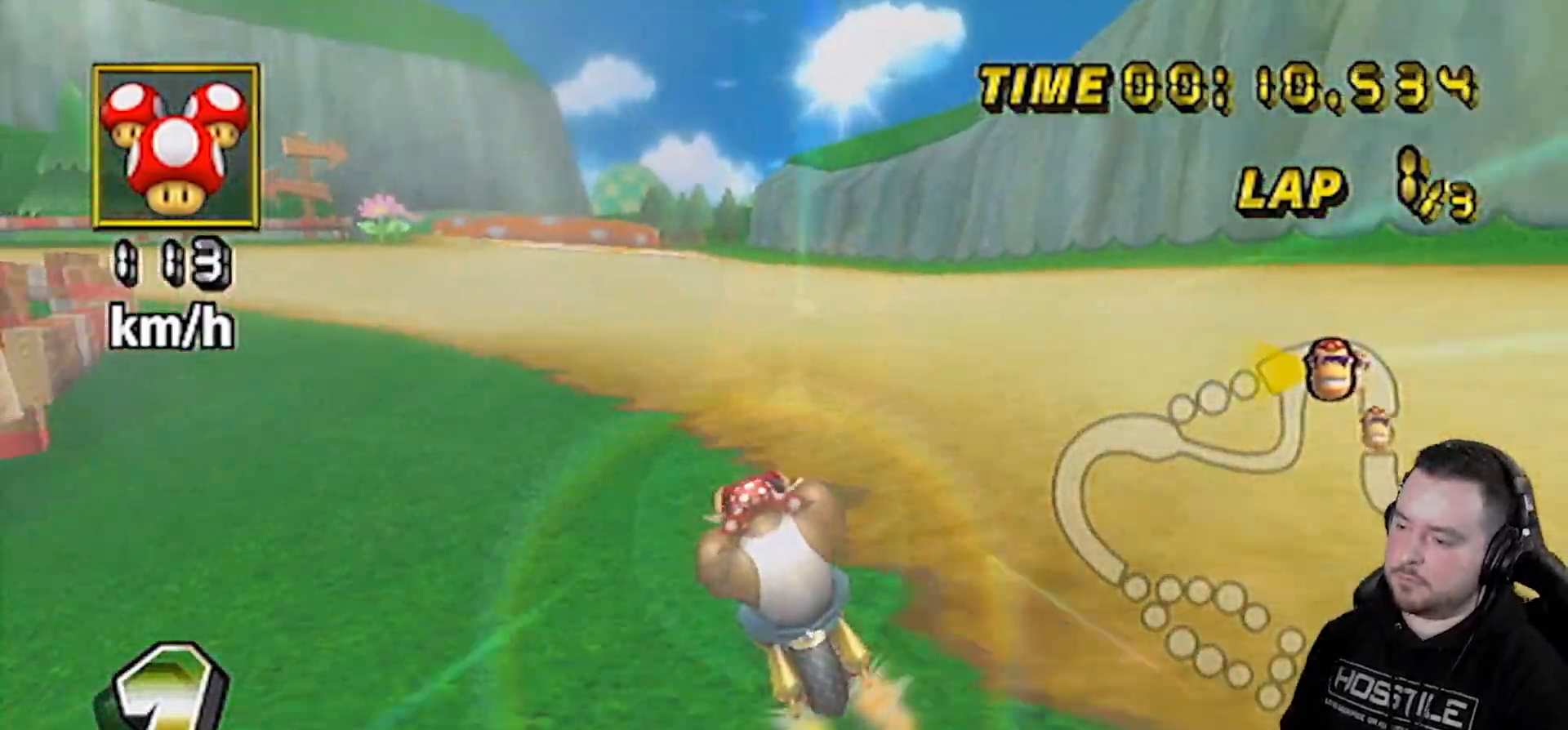
{"buttons": ["A"], "left_stick": "center", "right_stick": "center", "events": [[200, "left_stick", "left"], [283, "left_stick", "center"]]}
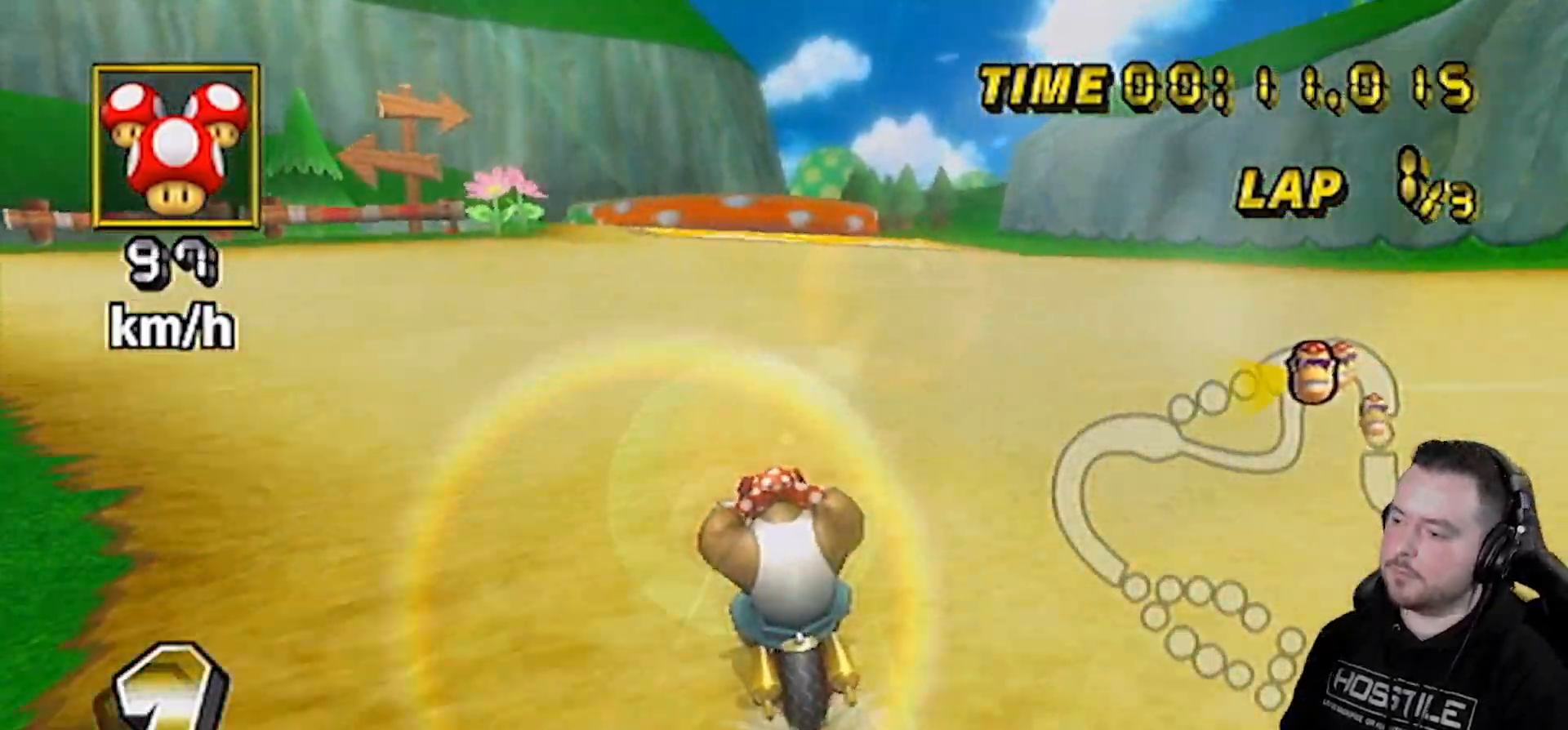
{"buttons": ["A"], "left_stick": "center", "right_stick": "center", "events": []}
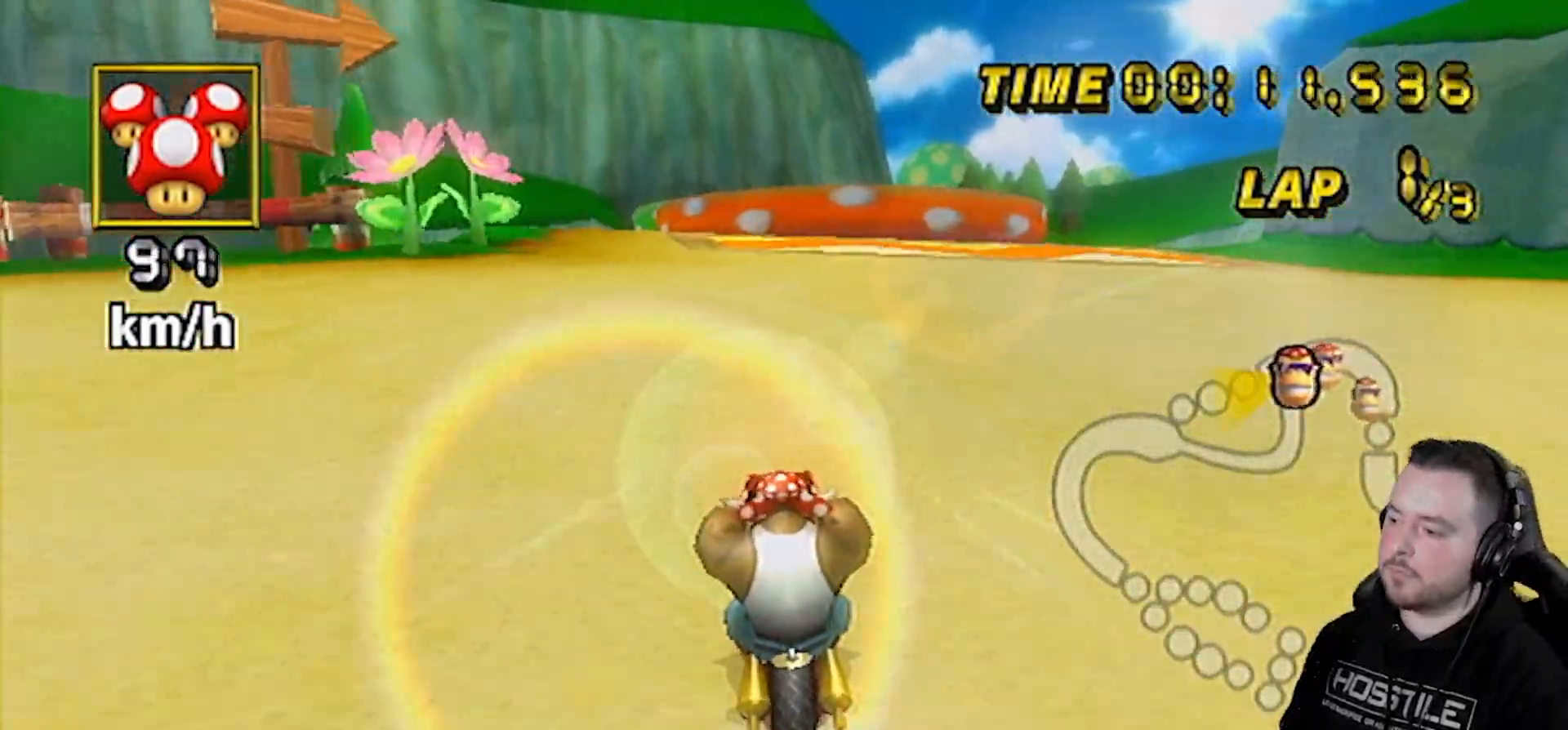
{"buttons": ["A"], "left_stick": "left", "right_stick": "center", "events": [[450, "left_stick", "left"]]}
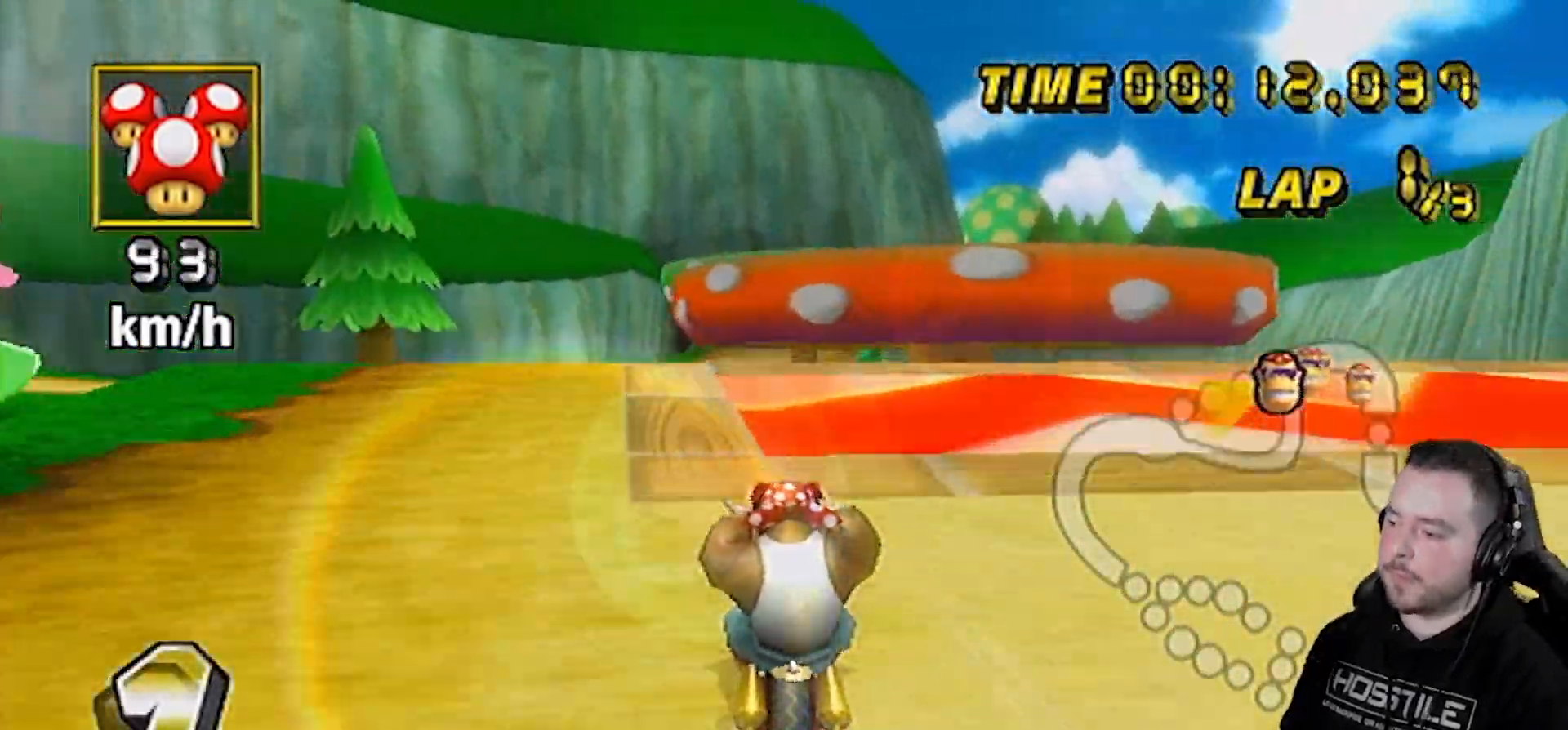
{"buttons": ["A"], "left_stick": "down", "right_stick": "center", "events": [[33, "left_stick", "center"], [167, "DPAD_UP", "down"], [250, "DPAD_UP", "up"], [417, "left_stick", "down"]]}
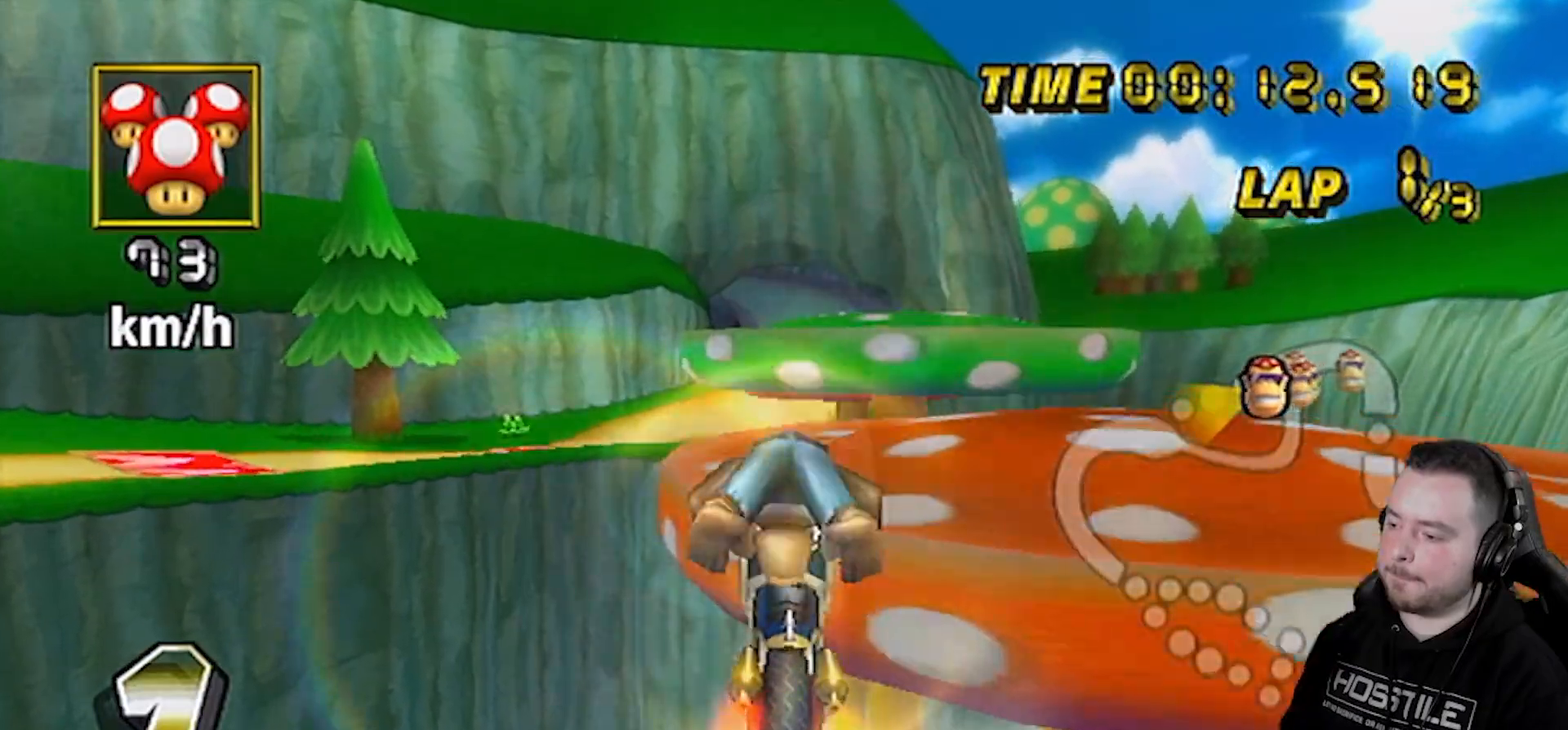
{"buttons": ["A"], "left_stick": "down", "right_stick": "center", "events": []}